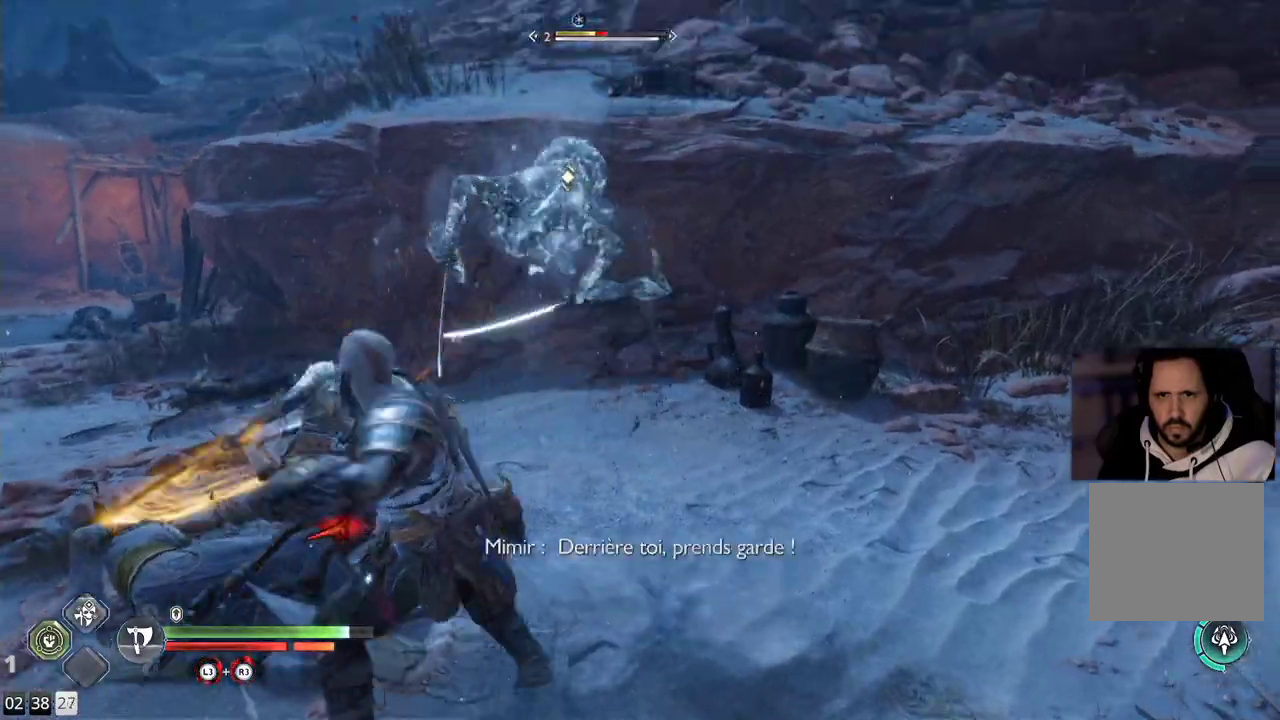
Gameplay with a controller (PlayStation layout); each line is a JSON object with the inputs held at the frame after it. "events" lists button and stick changes between this image and that frame as [ms after this image, input, new state], when the widget could be followed in between. Not read: R1.
{"buttons": [], "left_stick": "up-right", "right_stick": "left", "events": [[433, "right_stick", "left"]]}
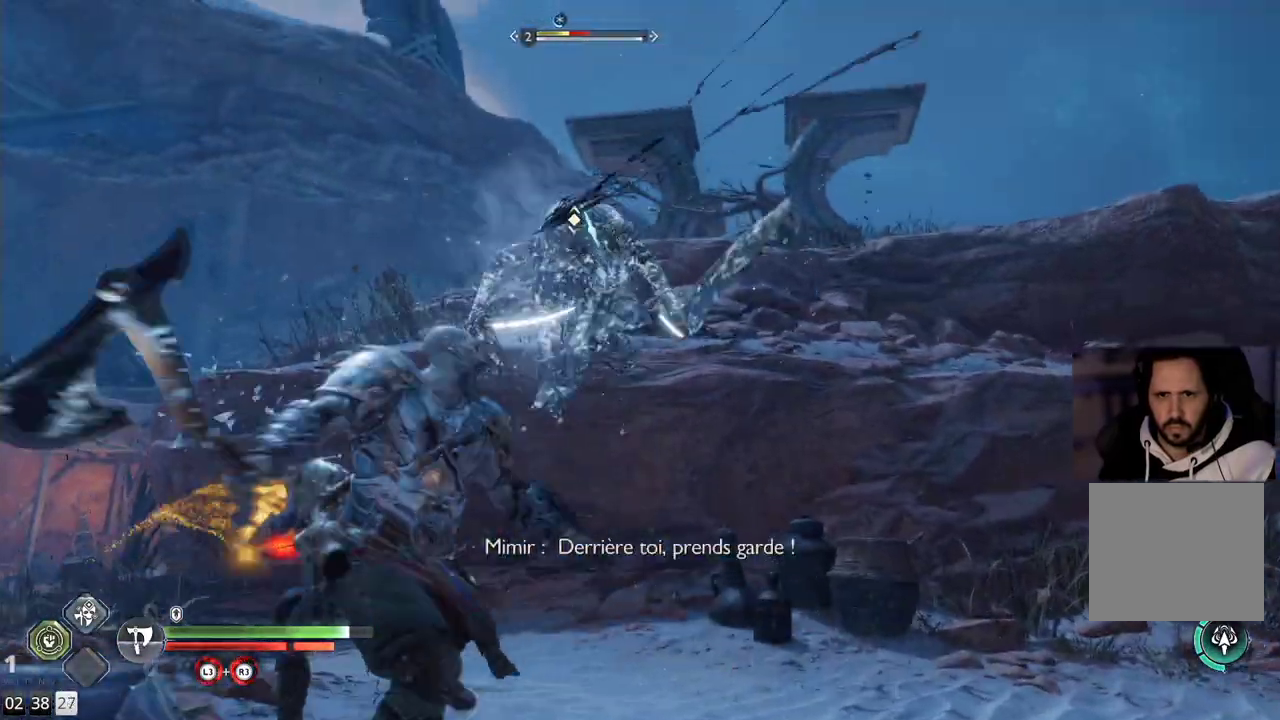
{"buttons": [], "left_stick": "right", "right_stick": "center", "events": [[150, "left_stick", "right"], [150, "right_stick", "center"], [233, "CROSS", "down"], [333, "CROSS", "up"], [383, "CROSS", "down"], [500, "CROSS", "up"]]}
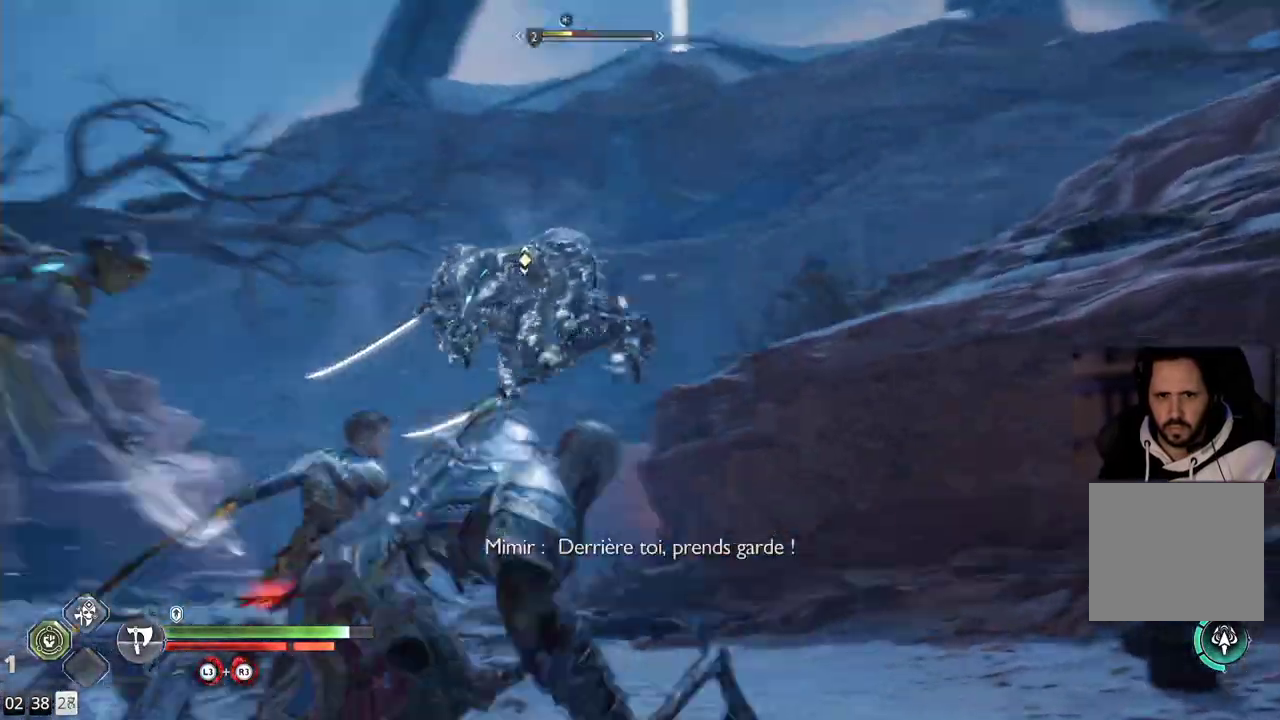
{"buttons": [], "left_stick": "down", "right_stick": "down-left", "events": [[100, "left_stick", "down-right"], [150, "right_stick", "up-left"], [233, "right_stick", "down-left"], [350, "left_stick", "down"]]}
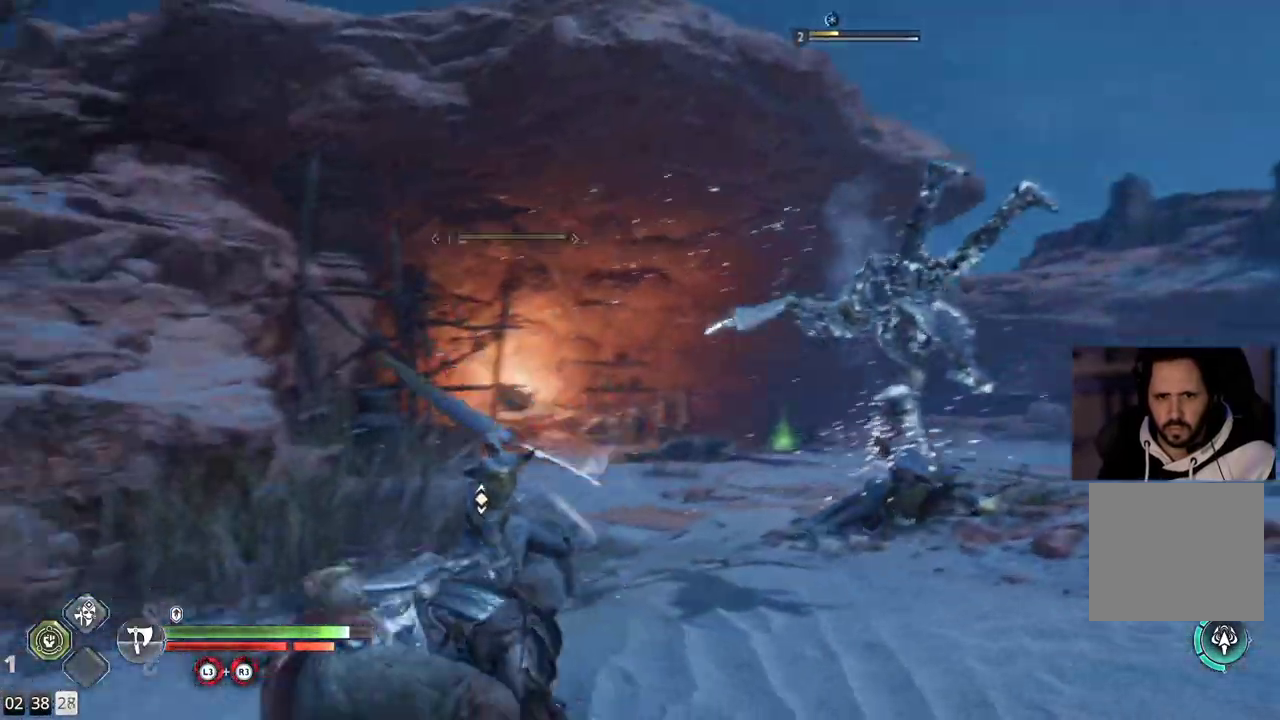
{"buttons": [], "left_stick": "down", "right_stick": "center", "events": [[150, "right_stick", "center"]]}
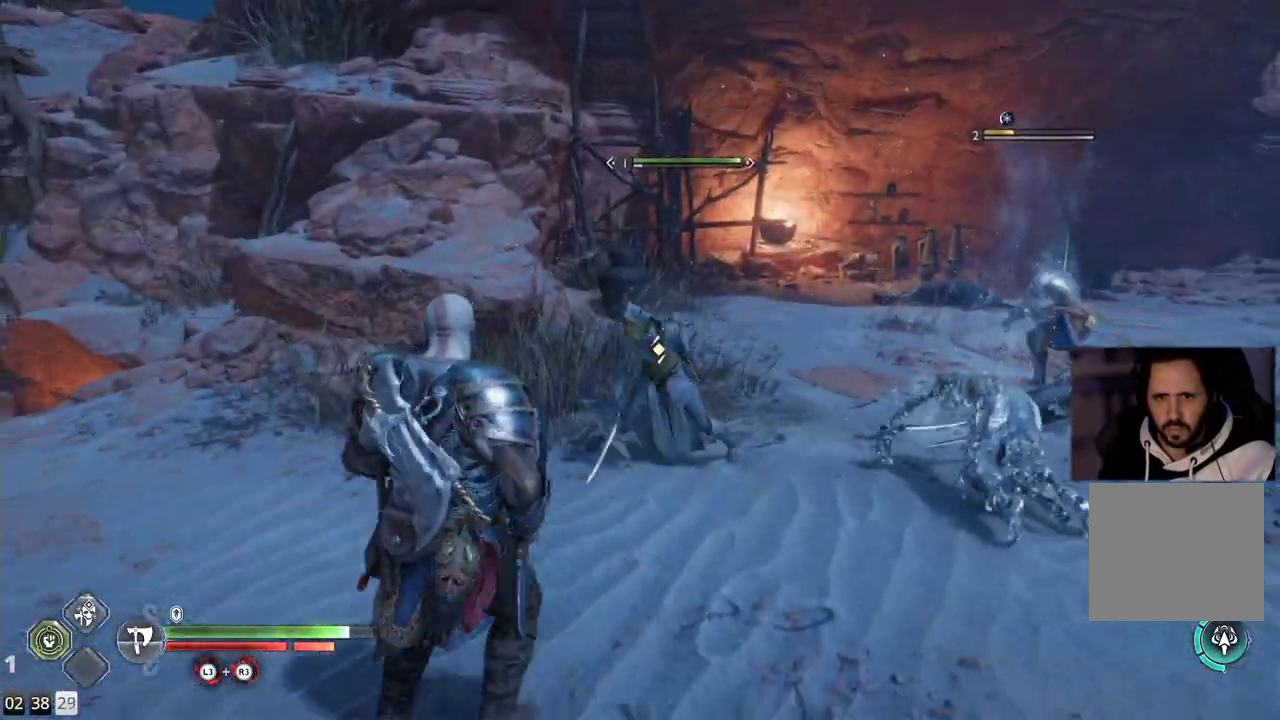
{"buttons": [], "left_stick": "up-right", "right_stick": "center", "events": [[117, "left_stick", "up-right"], [333, "R2", "down"], [483, "R2", "up"]]}
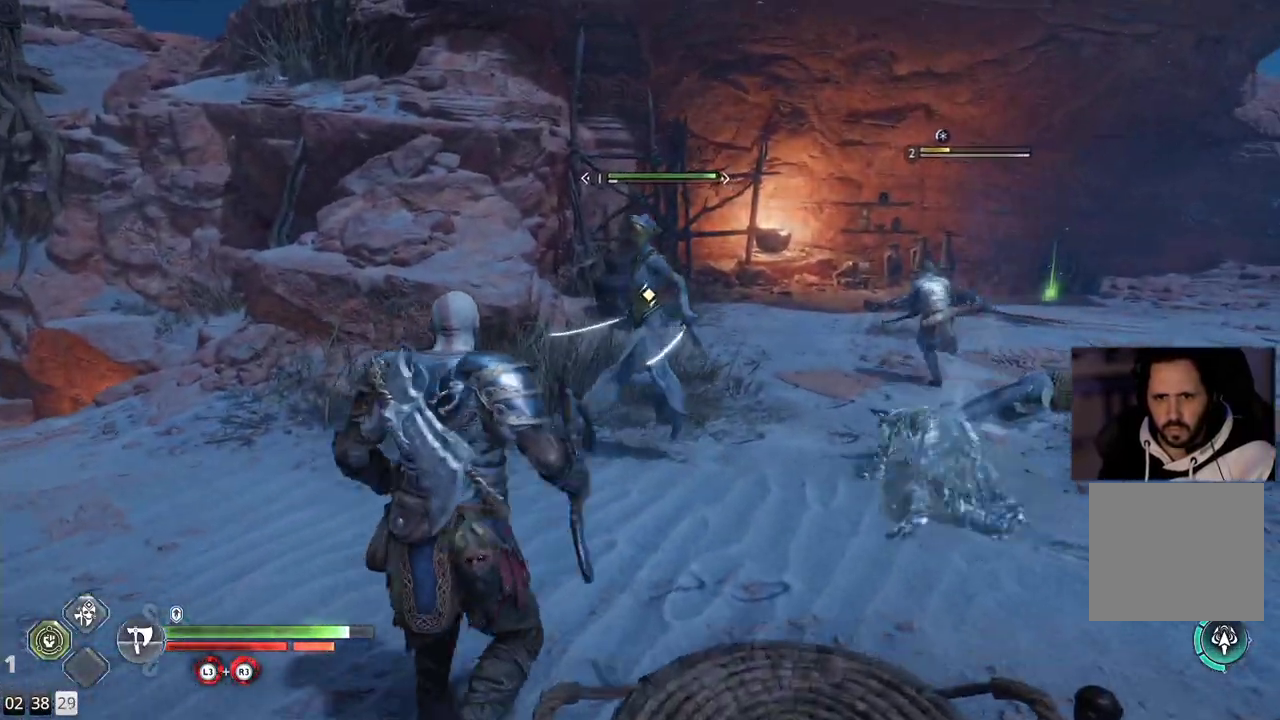
{"buttons": [], "left_stick": "up-right", "right_stick": "center", "events": []}
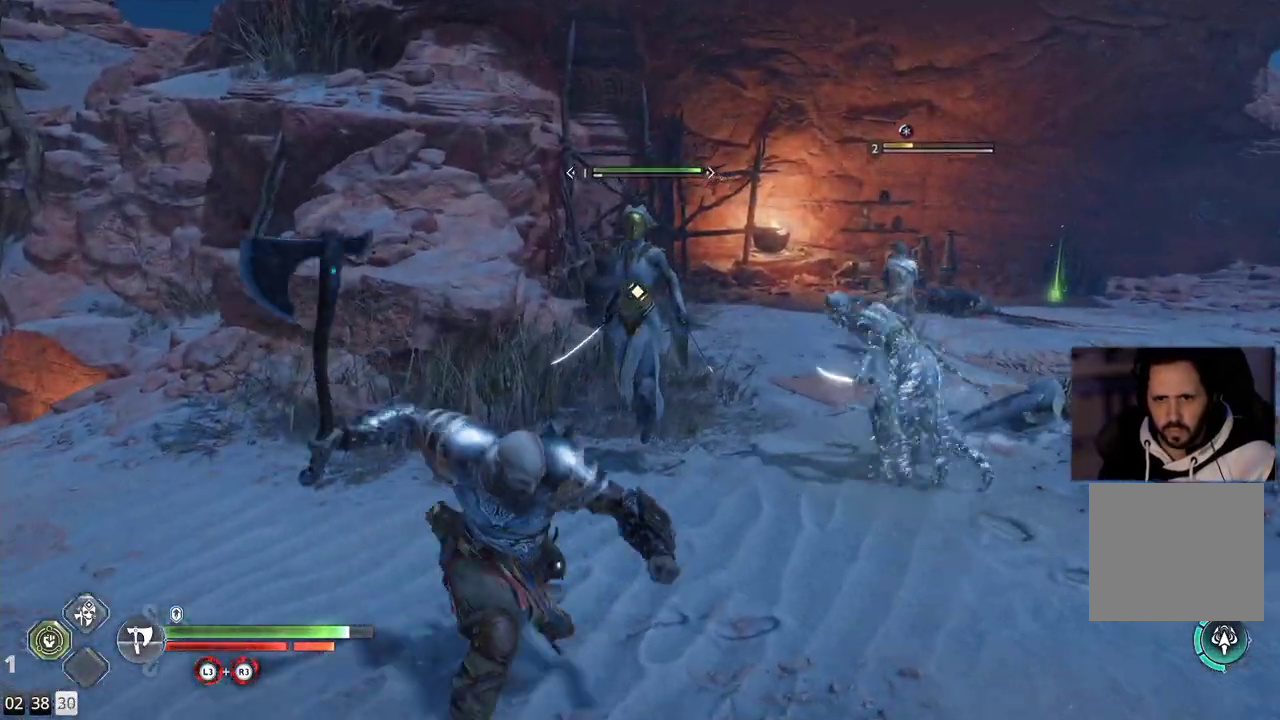
{"buttons": [], "left_stick": "up-right", "right_stick": "right", "events": [[433, "right_stick", "right"]]}
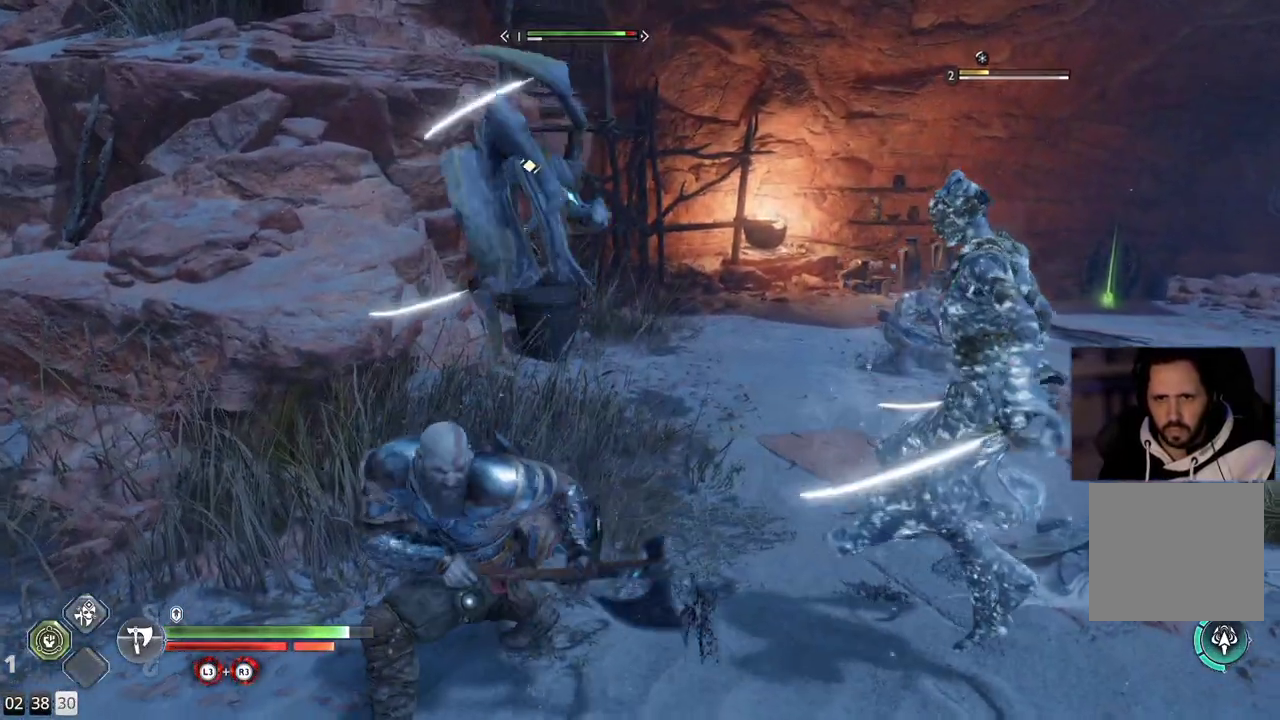
{"buttons": [], "left_stick": "down-right", "right_stick": "up-right", "events": [[67, "right_stick", "center"], [167, "right_stick", "up-left"], [267, "right_stick", "up-right"], [417, "left_stick", "down-right"]]}
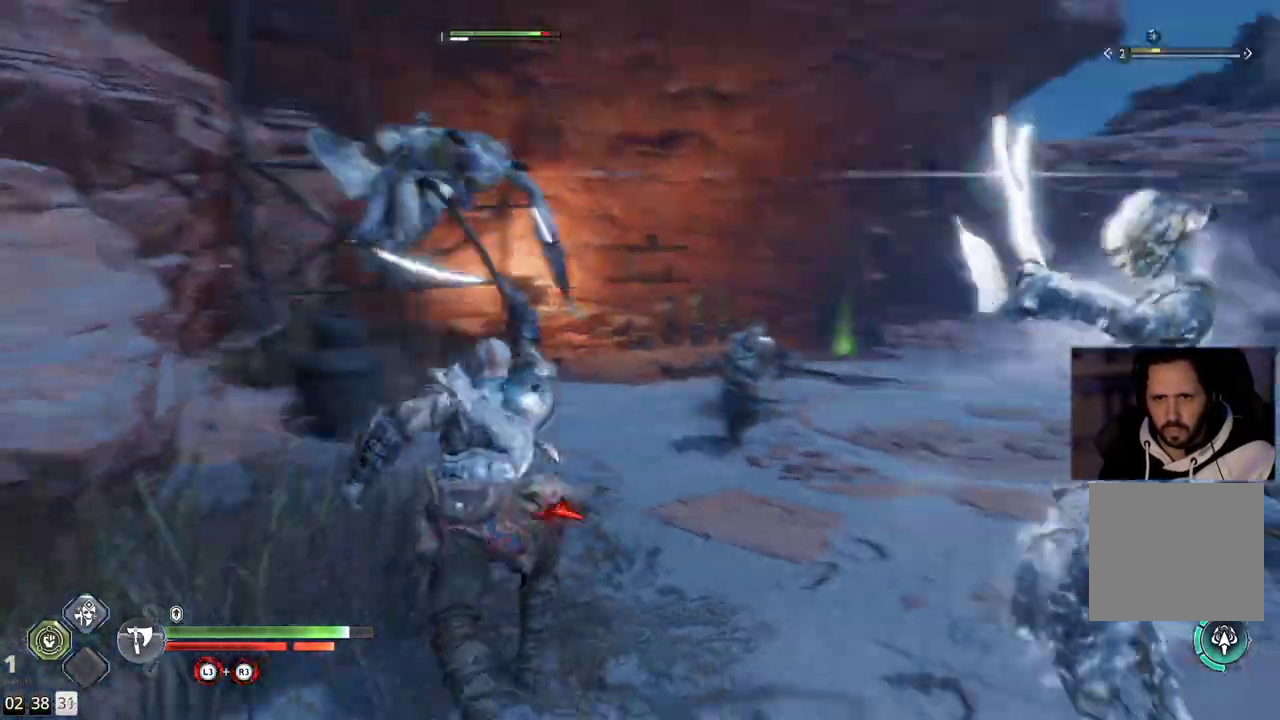
{"buttons": [], "left_stick": "down-right", "right_stick": "center", "events": [[33, "right_stick", "right"], [133, "right_stick", "center"]]}
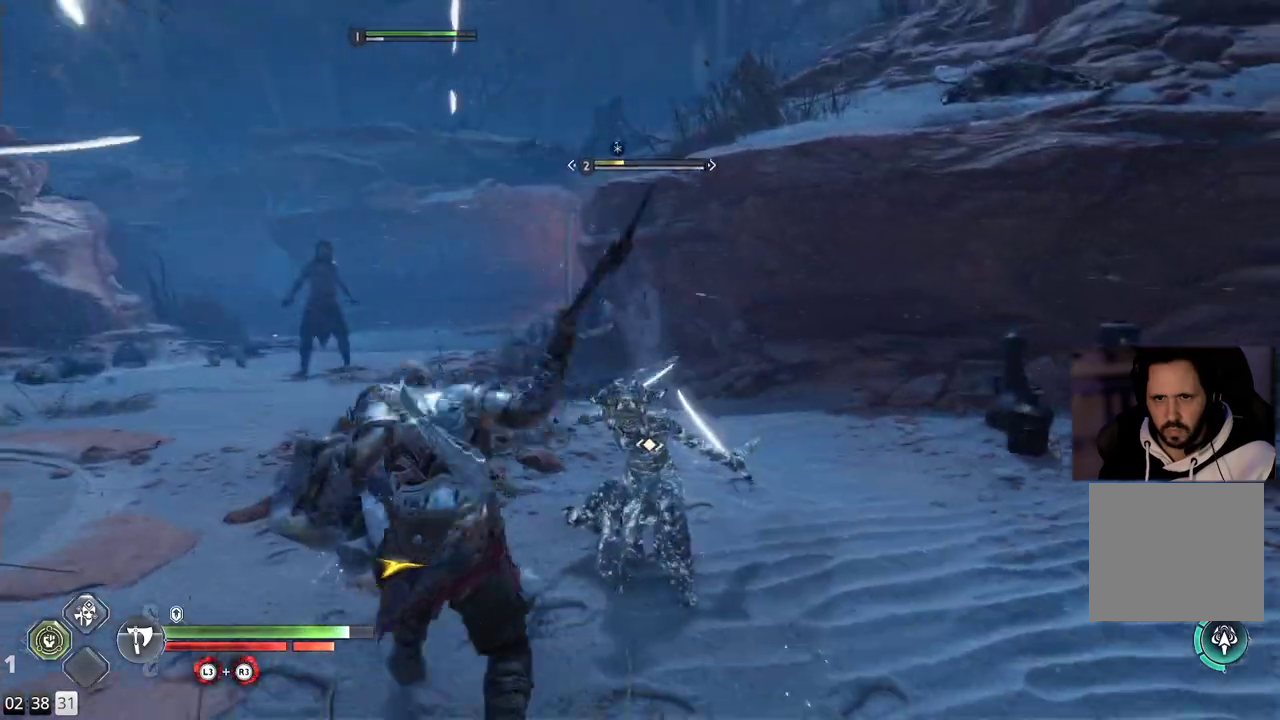
{"buttons": [], "left_stick": "down-right", "right_stick": "center", "events": [[17, "CROSS", "down"], [33, "L1", "down"], [117, "CROSS", "up"], [183, "CROSS", "down"], [300, "L1", "up"], [317, "CROSS", "up"], [367, "CROSS", "down"], [483, "CROSS", "up"]]}
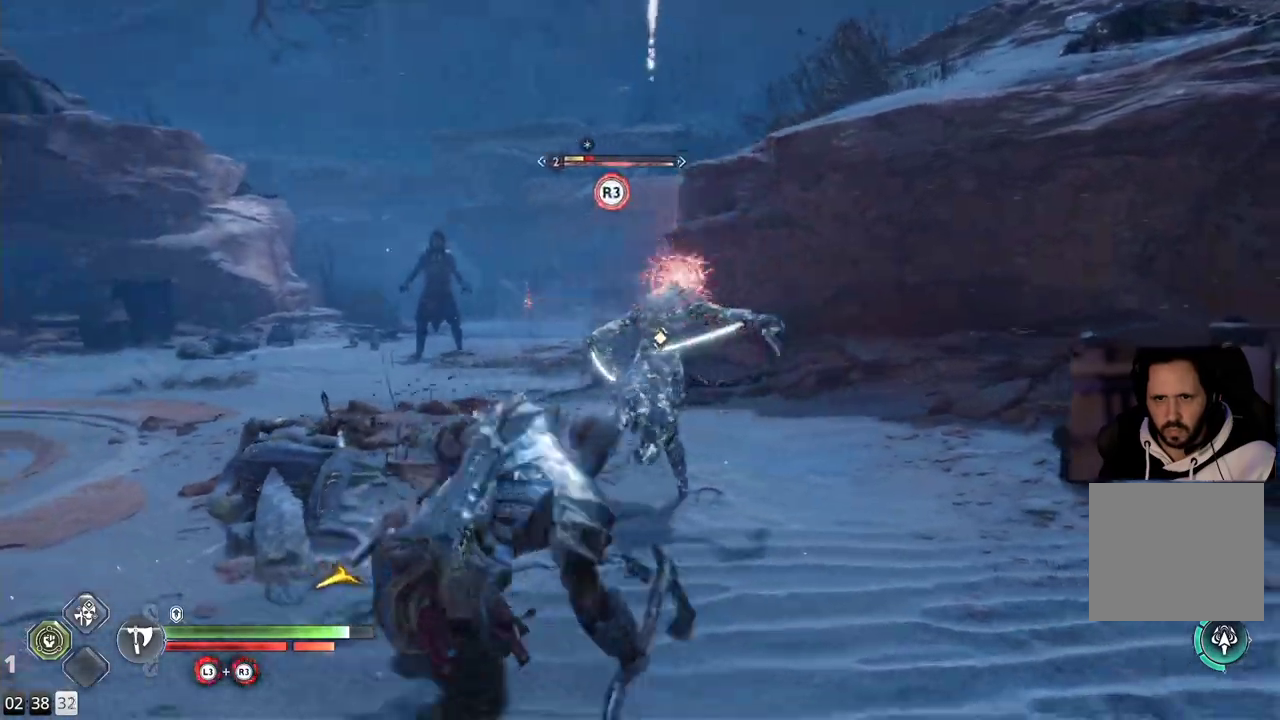
{"buttons": ["L3"], "left_stick": "up", "right_stick": "center", "events": [[150, "left_stick", "up-right"], [217, "CROSS", "down"], [217, "R3", "down"], [217, "right_stick", "down-left"], [250, "left_stick", "up"], [333, "CROSS", "up"], [333, "R3", "up"], [350, "right_stick", "center"], [500, "L3", "down"]]}
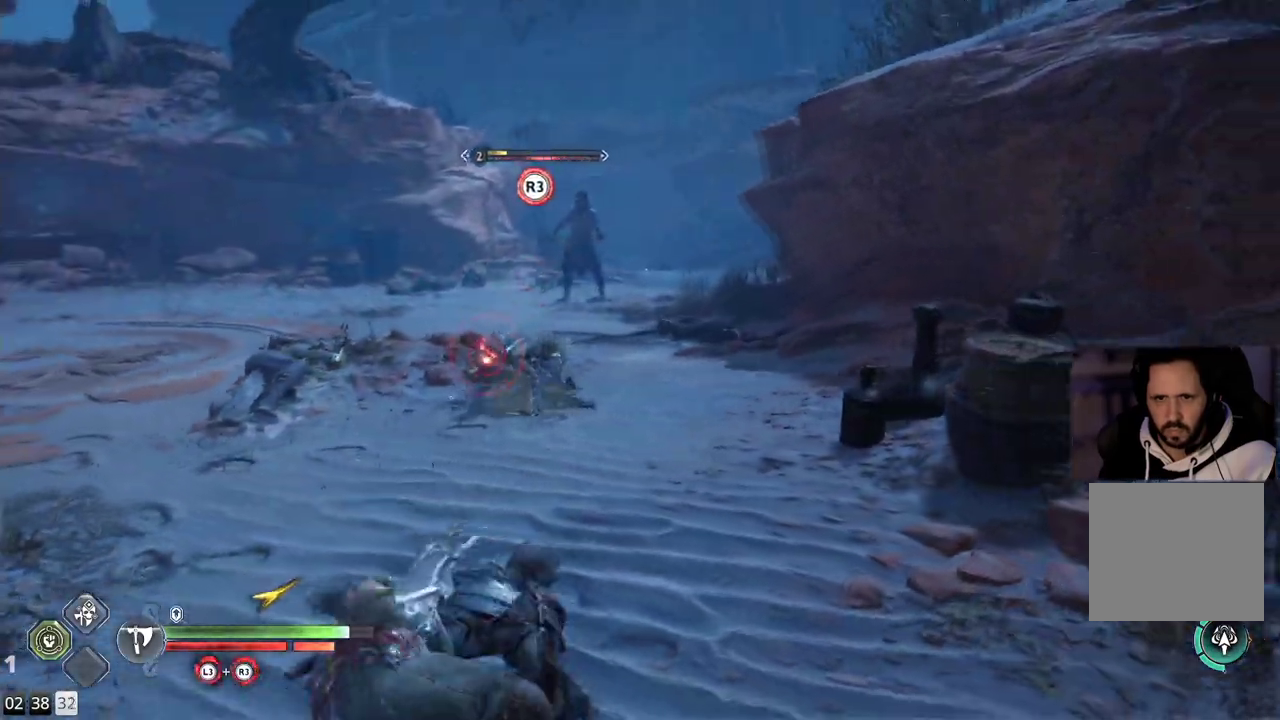
{"buttons": [], "left_stick": "up", "right_stick": "center", "events": [[117, "L3", "up"]]}
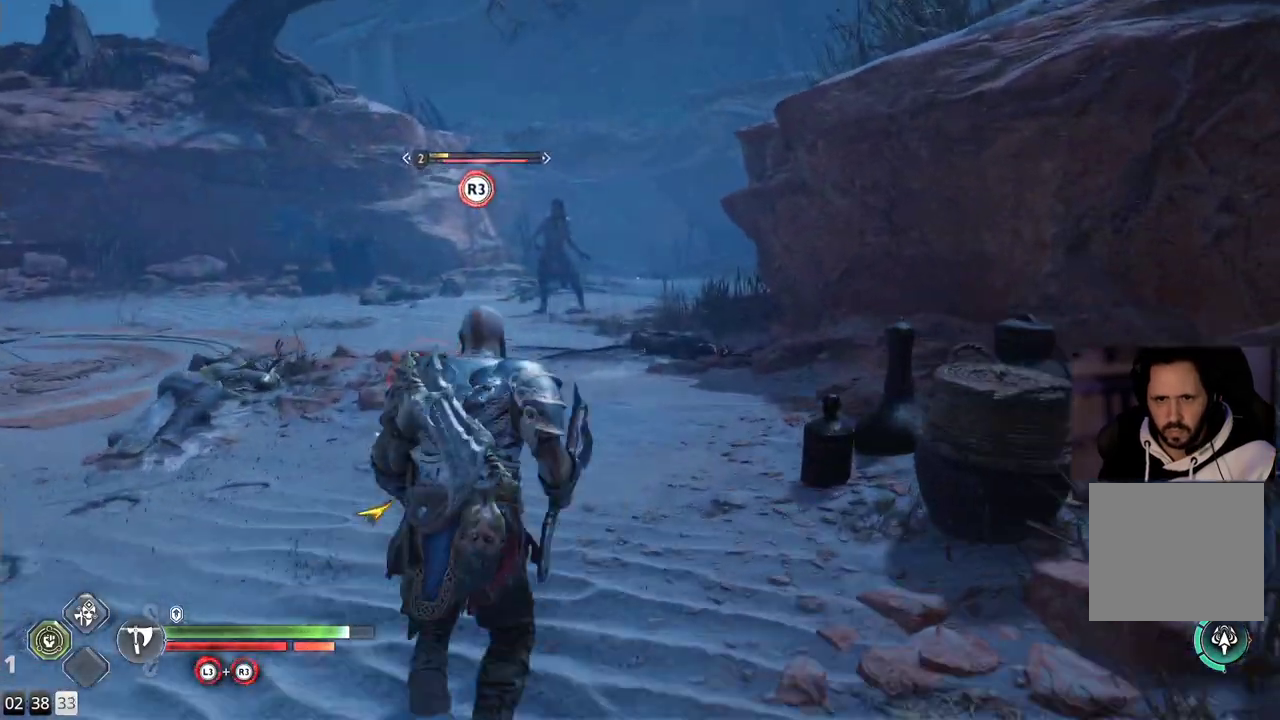
{"buttons": [], "left_stick": "up", "right_stick": "center", "events": [[167, "R3", "down"], [300, "R3", "up"], [350, "R3", "down"], [500, "R3", "up"]]}
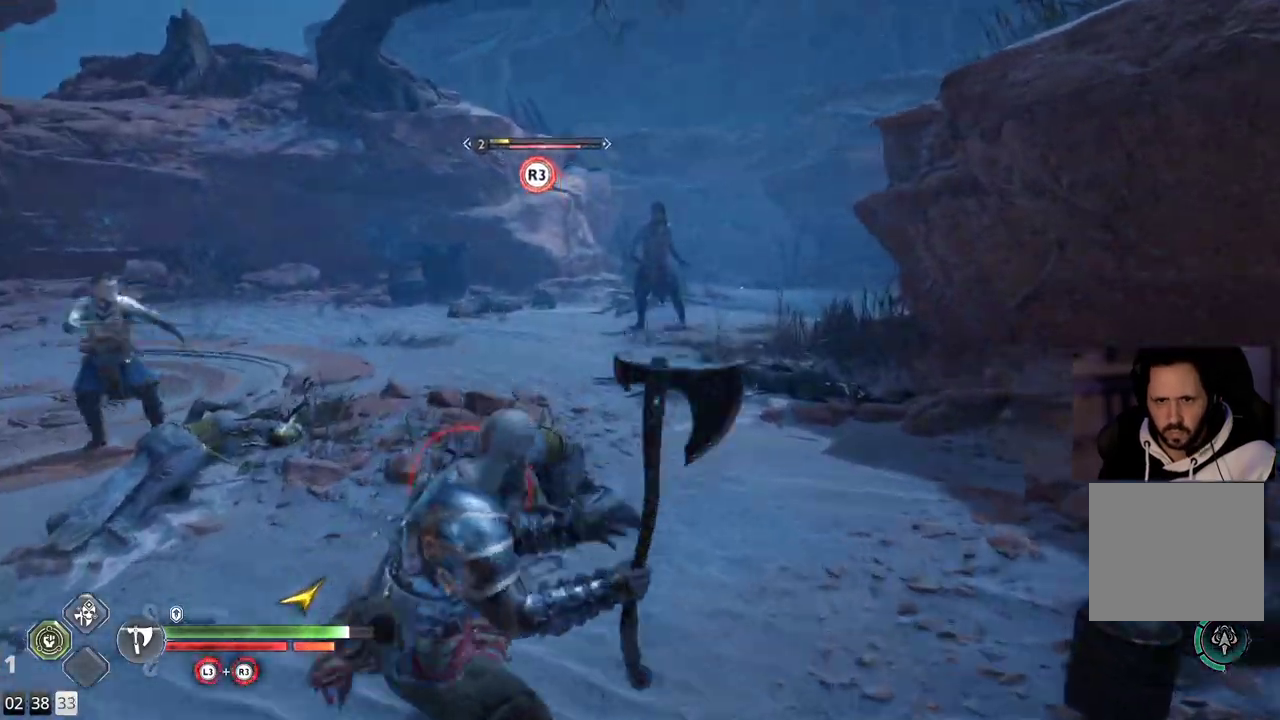
{"buttons": [], "left_stick": "up", "right_stick": "center", "events": [[50, "R3", "down"], [183, "R3", "up"]]}
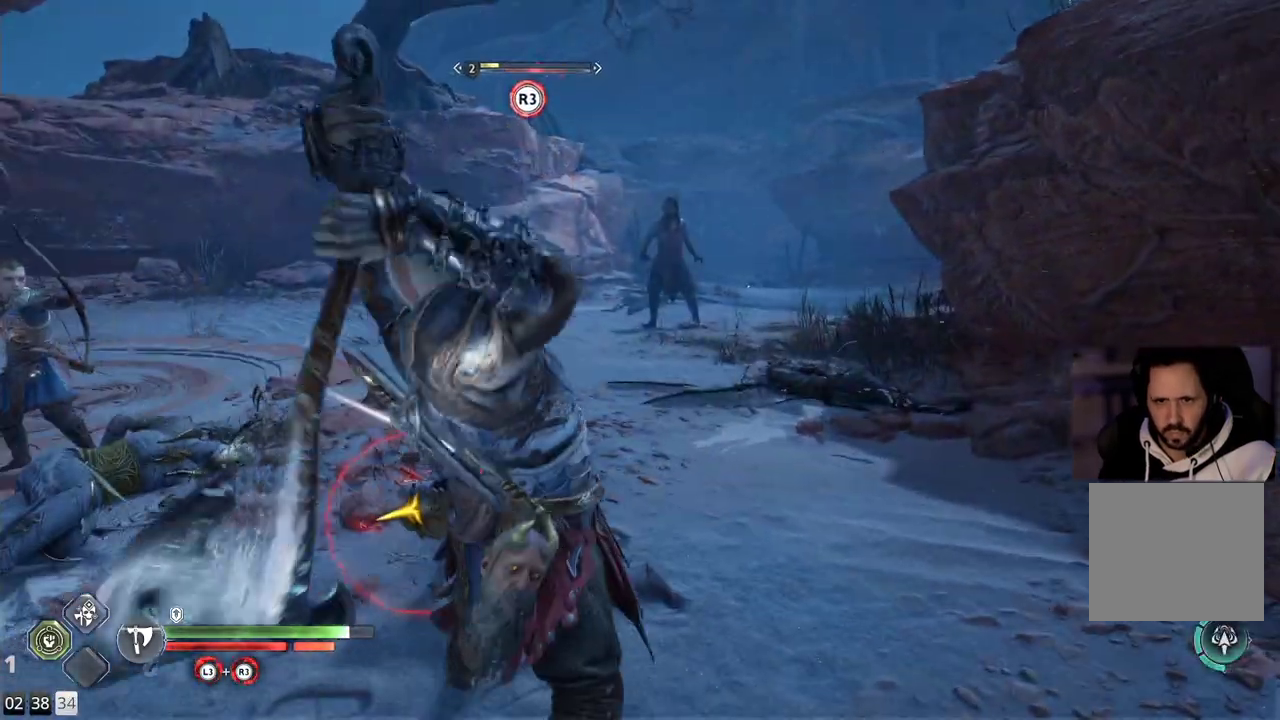
{"buttons": [], "left_stick": "center", "right_stick": "center", "events": [[100, "right_stick", "left"], [150, "right_stick", "down-left"], [233, "left_stick", "center"], [283, "right_stick", "left"], [400, "right_stick", "center"]]}
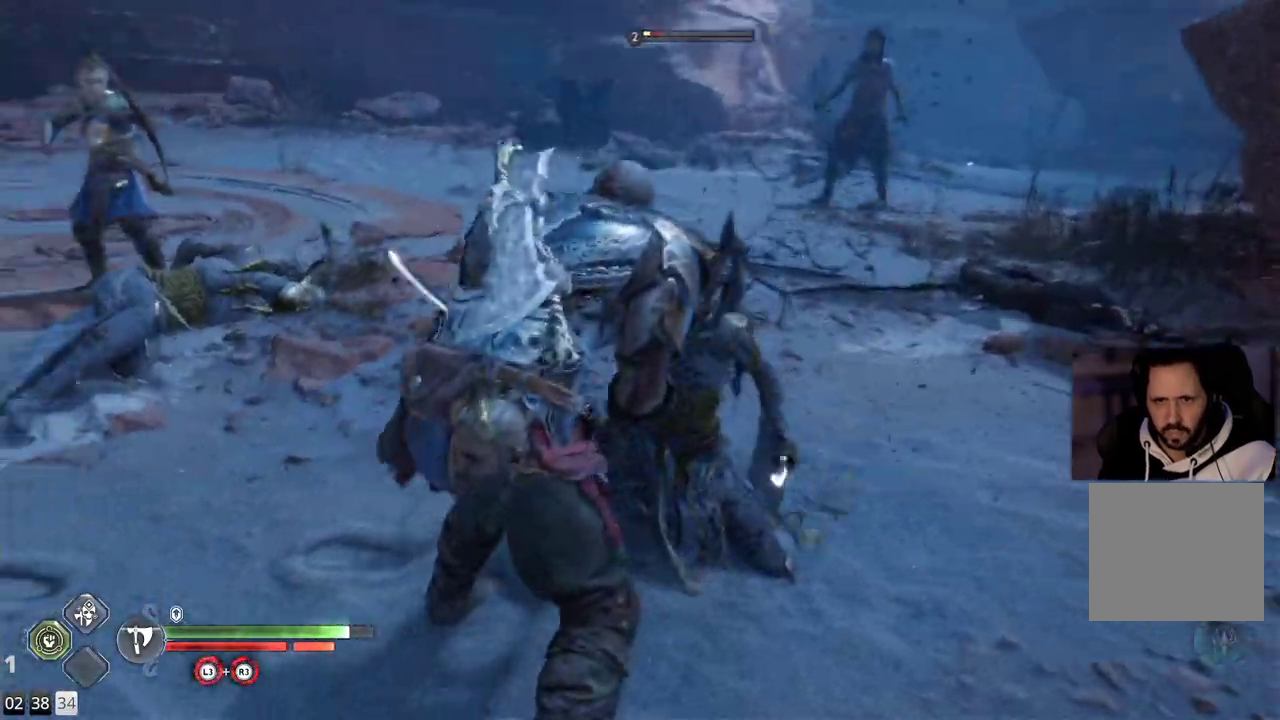
{"buttons": [], "left_stick": "center", "right_stick": "center", "events": []}
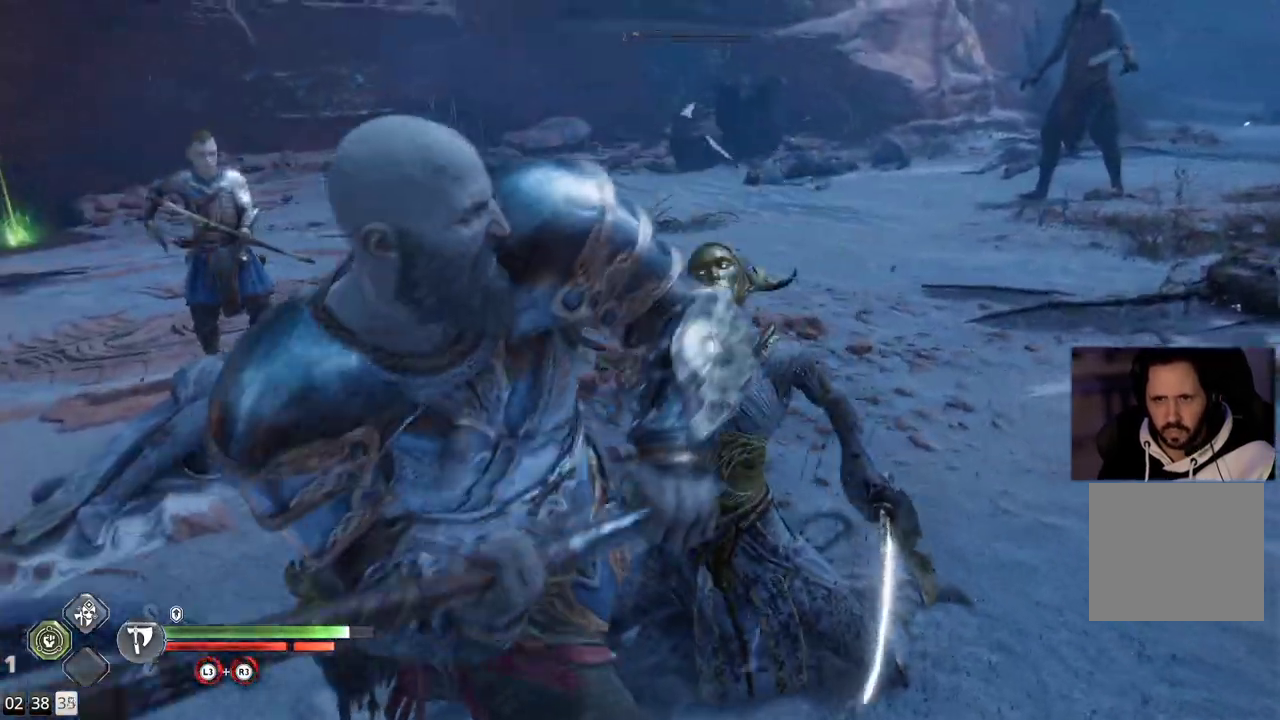
{"buttons": [], "left_stick": "center", "right_stick": "center", "events": []}
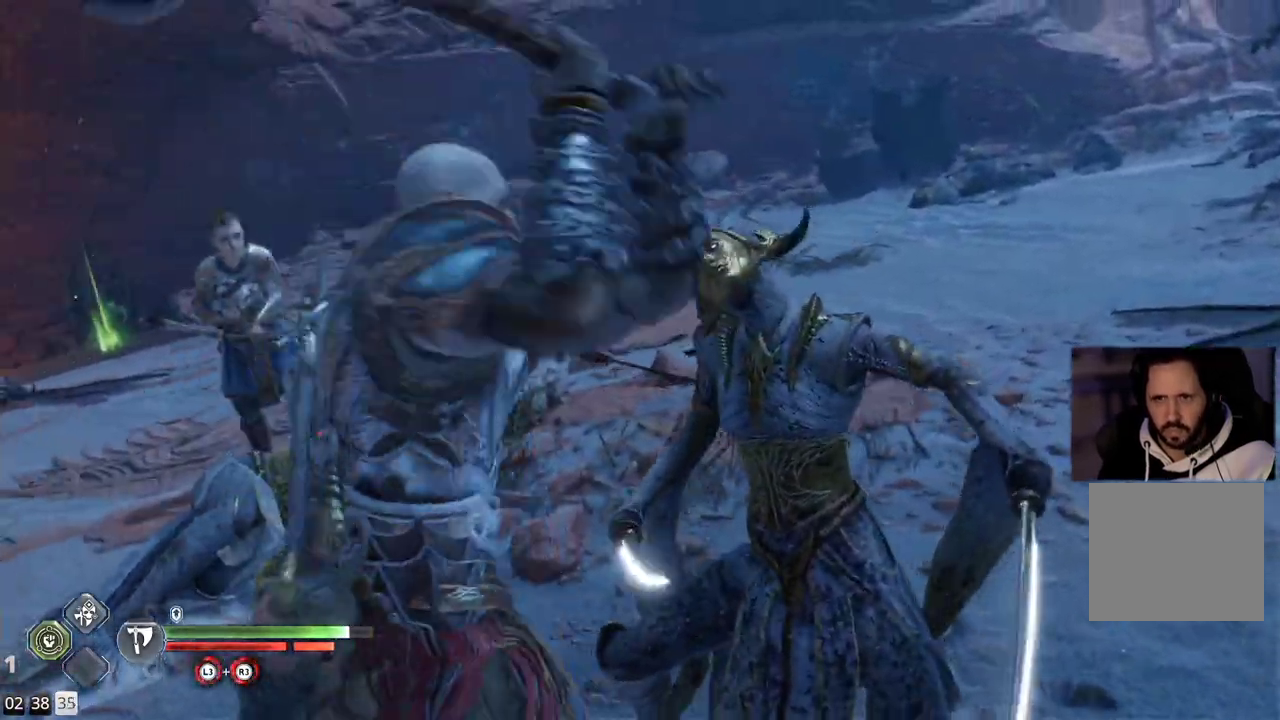
{"buttons": [], "left_stick": "center", "right_stick": "center", "events": []}
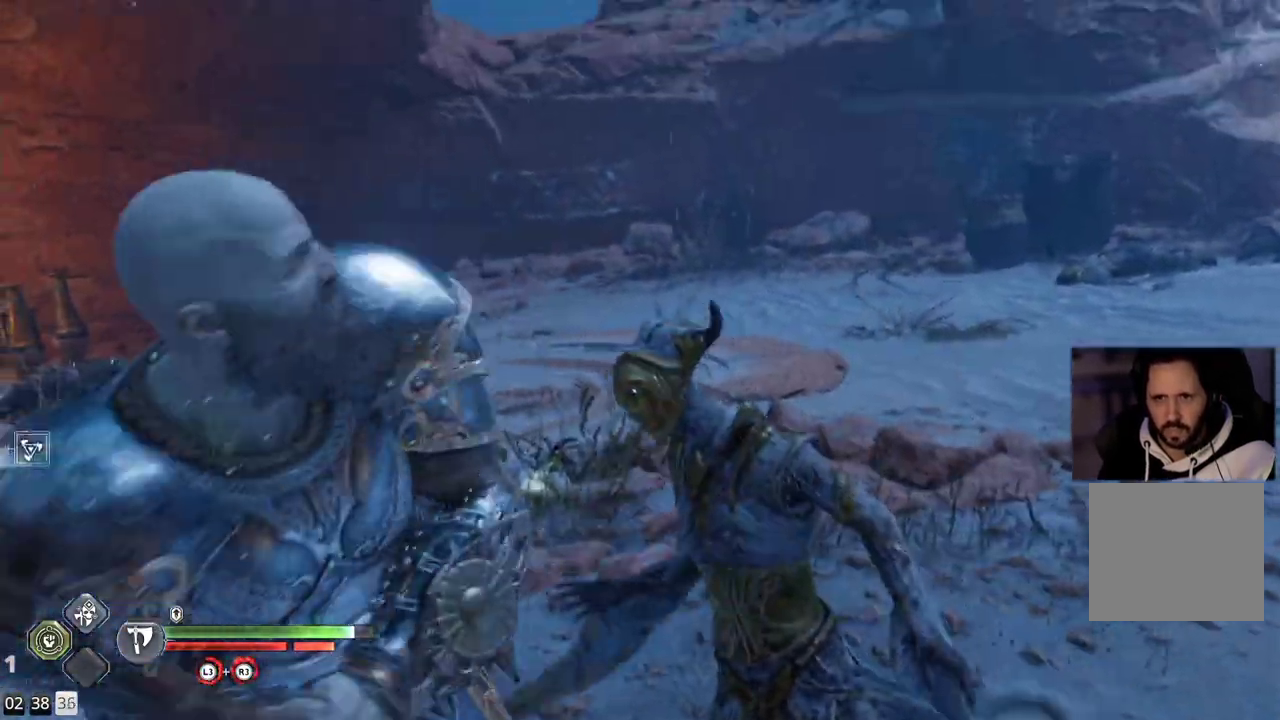
{"buttons": [], "left_stick": "center", "right_stick": "center", "events": []}
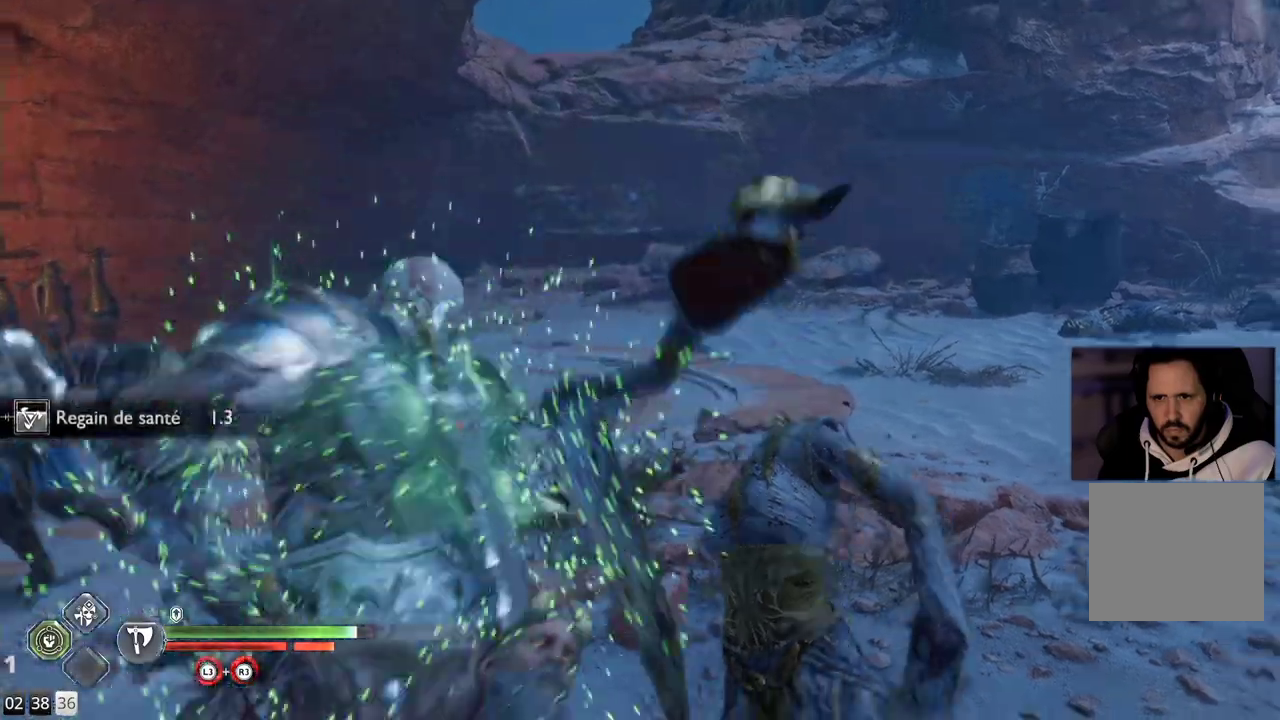
{"buttons": [], "left_stick": "center", "right_stick": "center", "events": []}
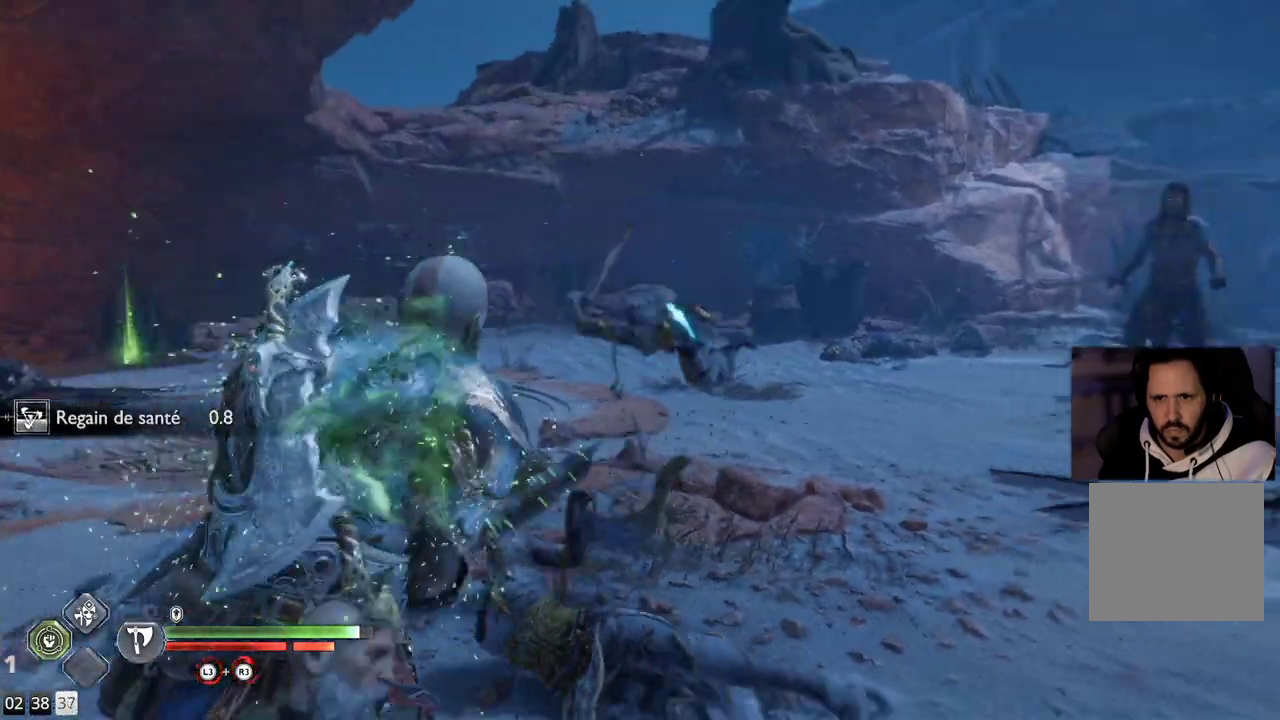
{"buttons": [], "left_stick": "down-right", "right_stick": "left", "events": [[33, "right_stick", "left"], [50, "left_stick", "down"], [450, "left_stick", "down-right"]]}
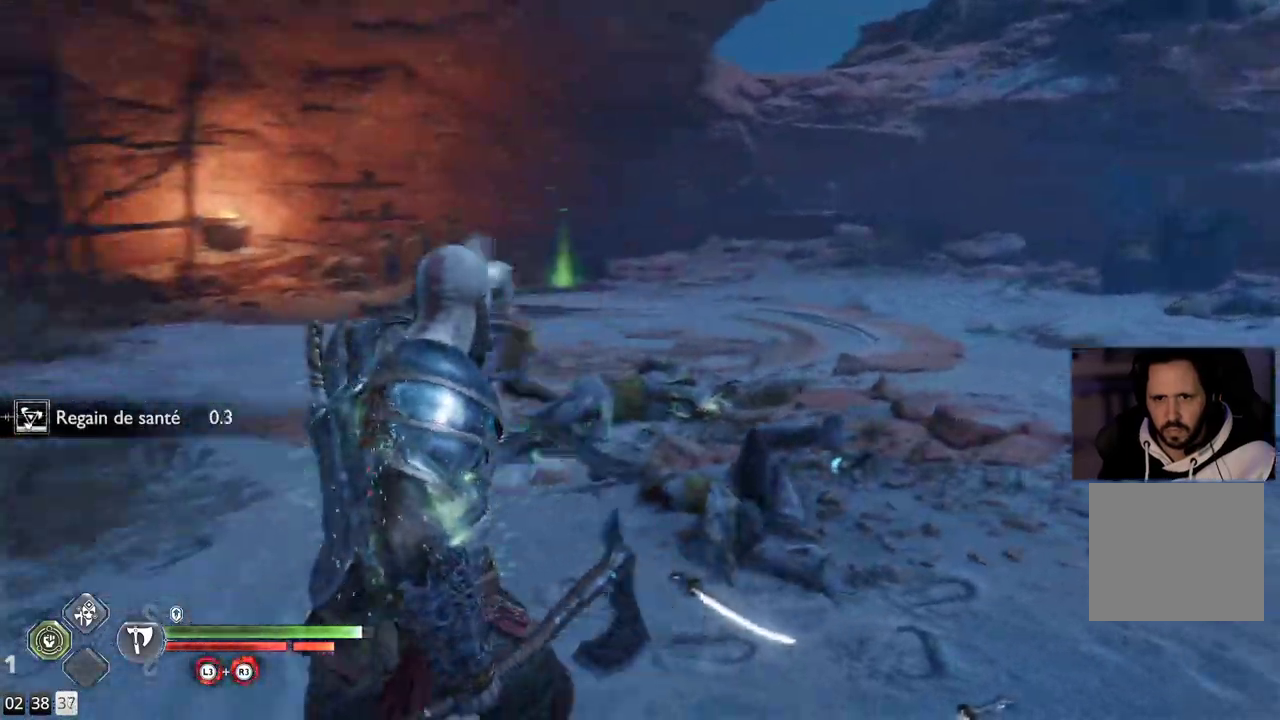
{"buttons": [], "left_stick": "right", "right_stick": "center", "events": [[67, "left_stick", "right"], [217, "right_stick", "center"]]}
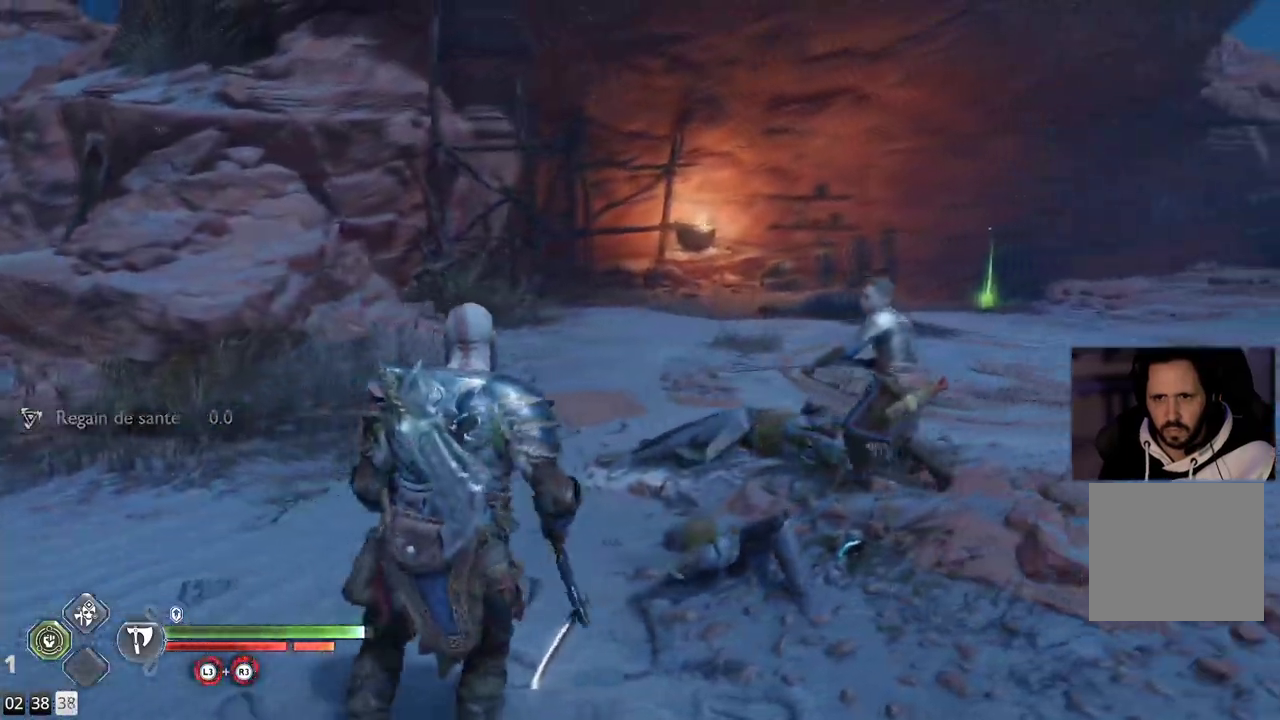
{"buttons": [], "left_stick": "down-right", "right_stick": "left", "events": [[100, "right_stick", "left"], [267, "left_stick", "down-right"]]}
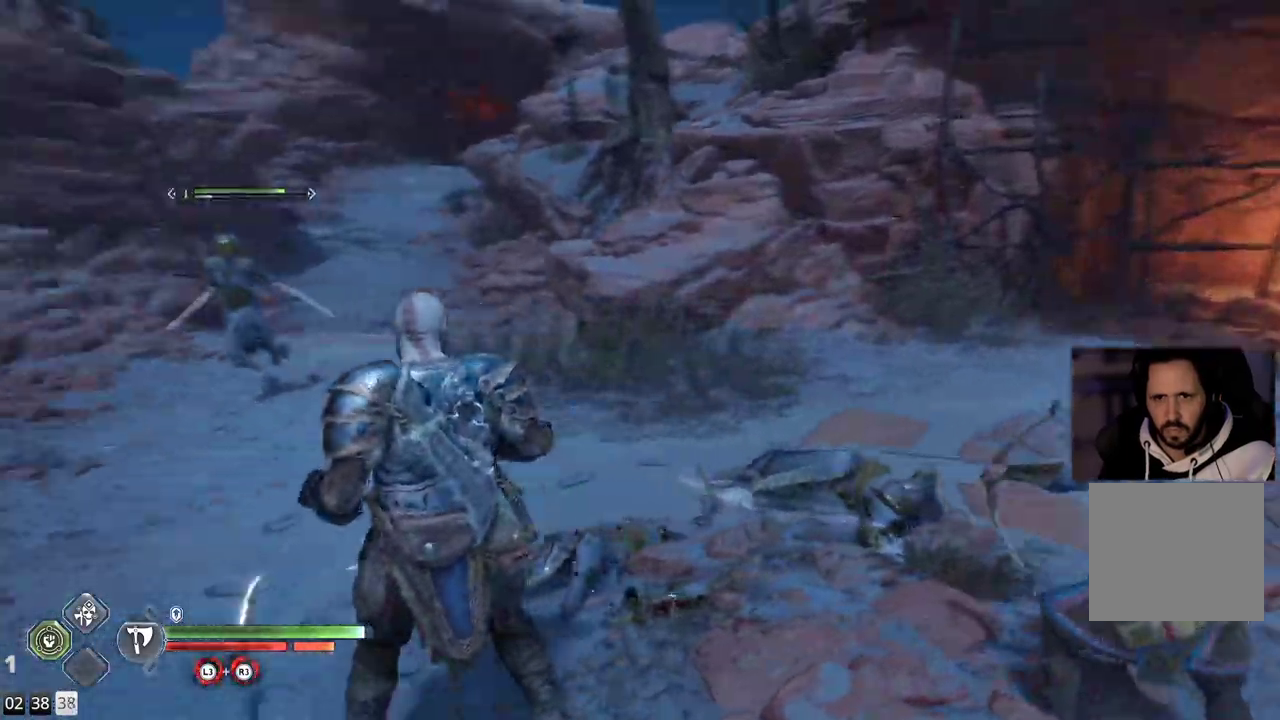
{"buttons": [], "left_stick": "up-left", "right_stick": "center", "events": [[83, "right_stick", "center"], [200, "left_stick", "down-left"], [250, "R3", "down"], [383, "R3", "up"], [400, "left_stick", "left"], [500, "left_stick", "up-left"]]}
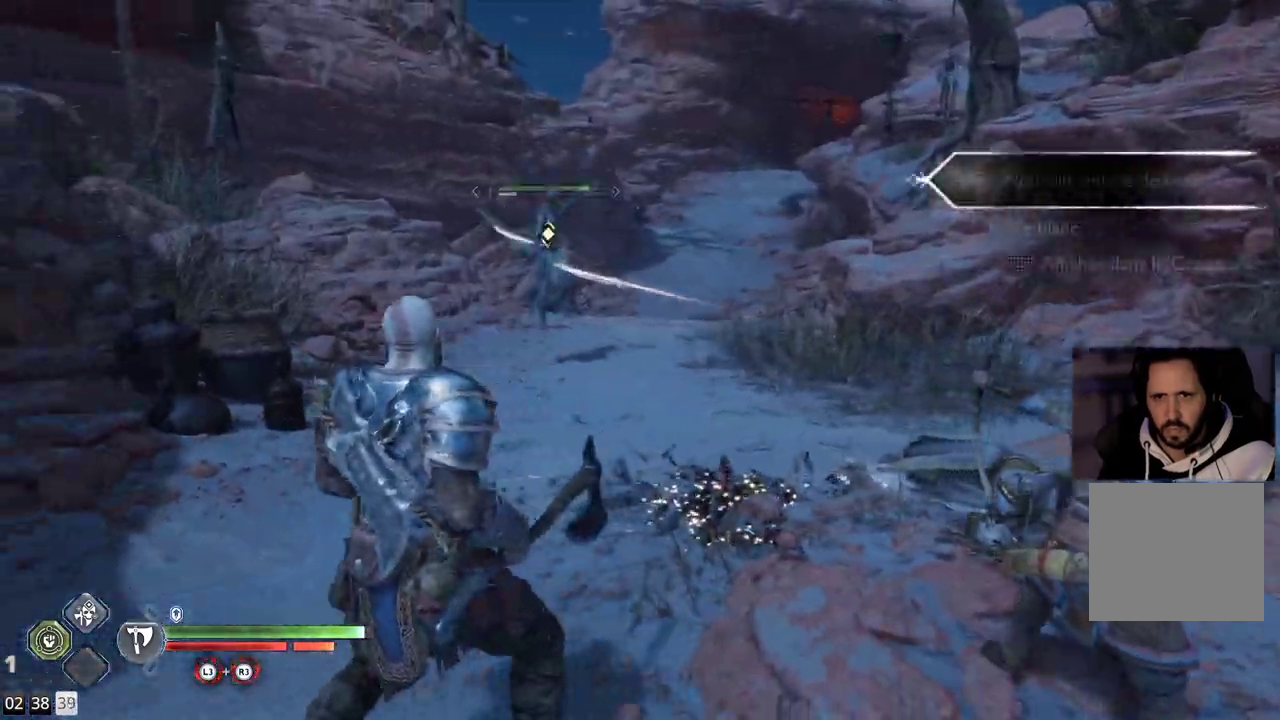
{"buttons": [], "left_stick": "up-right", "right_stick": "center", "events": [[200, "left_stick", "up-right"]]}
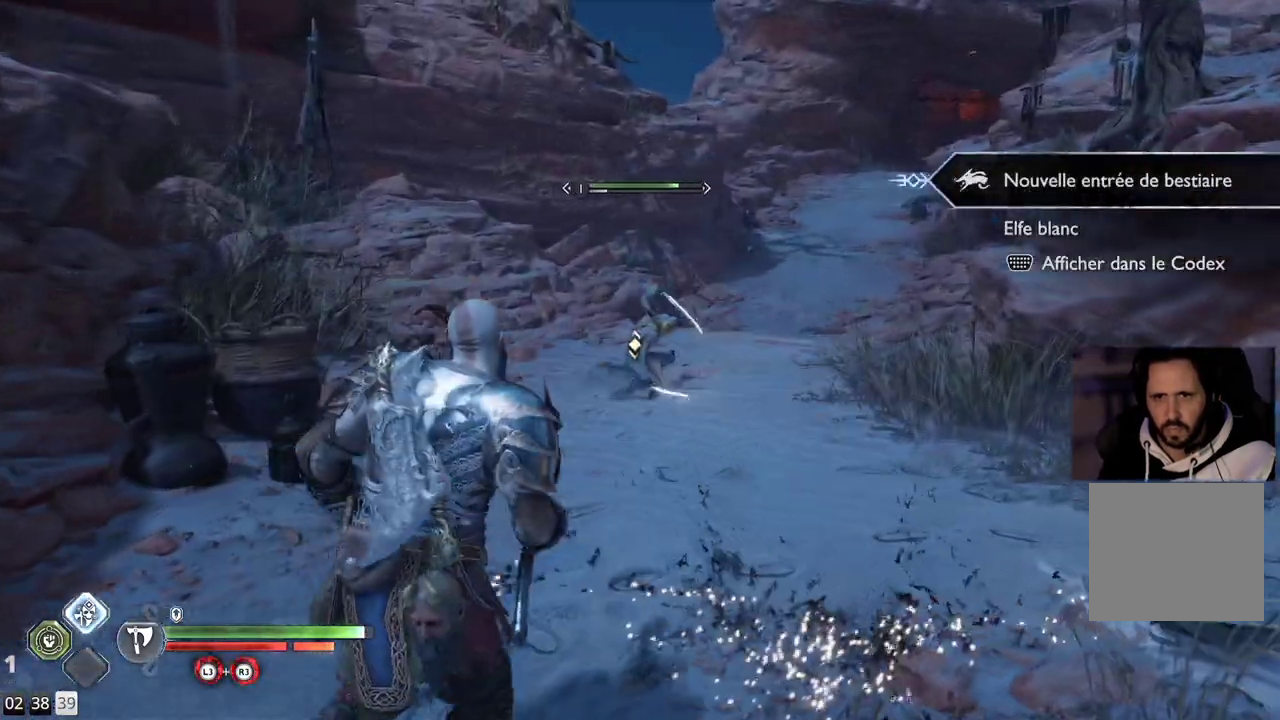
{"buttons": ["L1"], "left_stick": "center", "right_stick": "center", "events": [[233, "L1", "down"], [317, "left_stick", "center"]]}
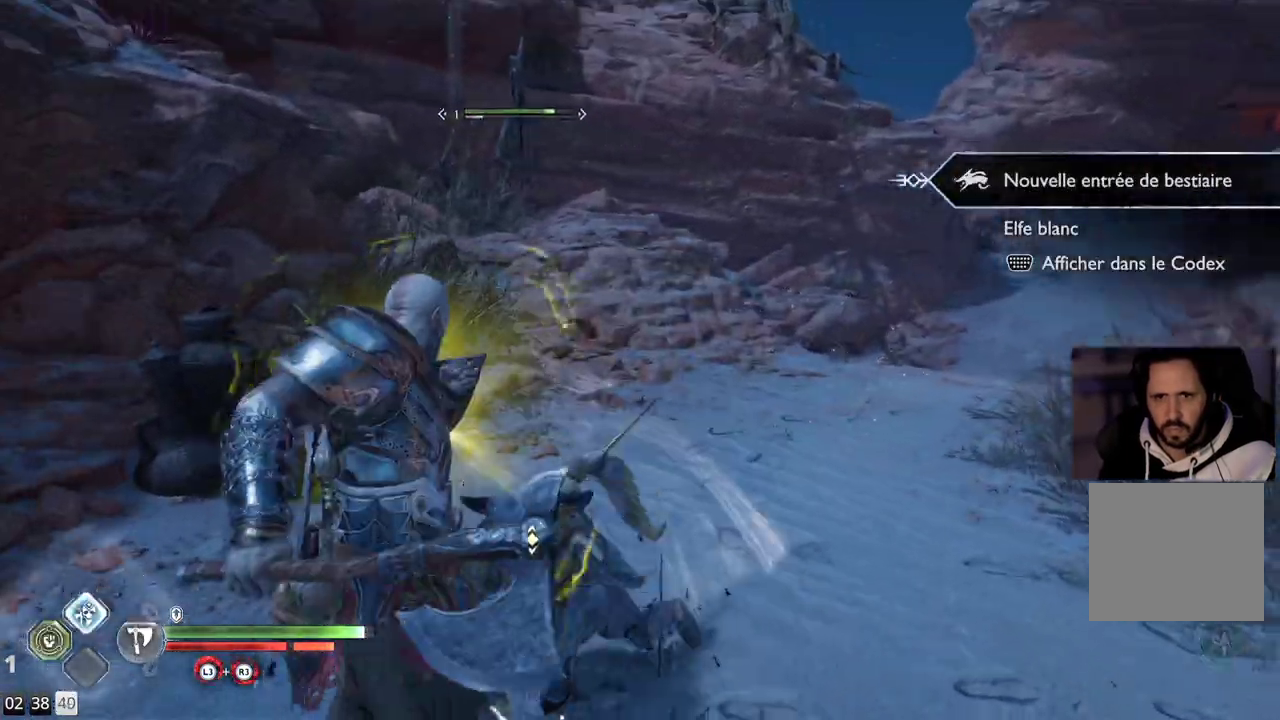
{"buttons": [], "left_stick": "center", "right_stick": "center", "events": [[400, "L1", "up"]]}
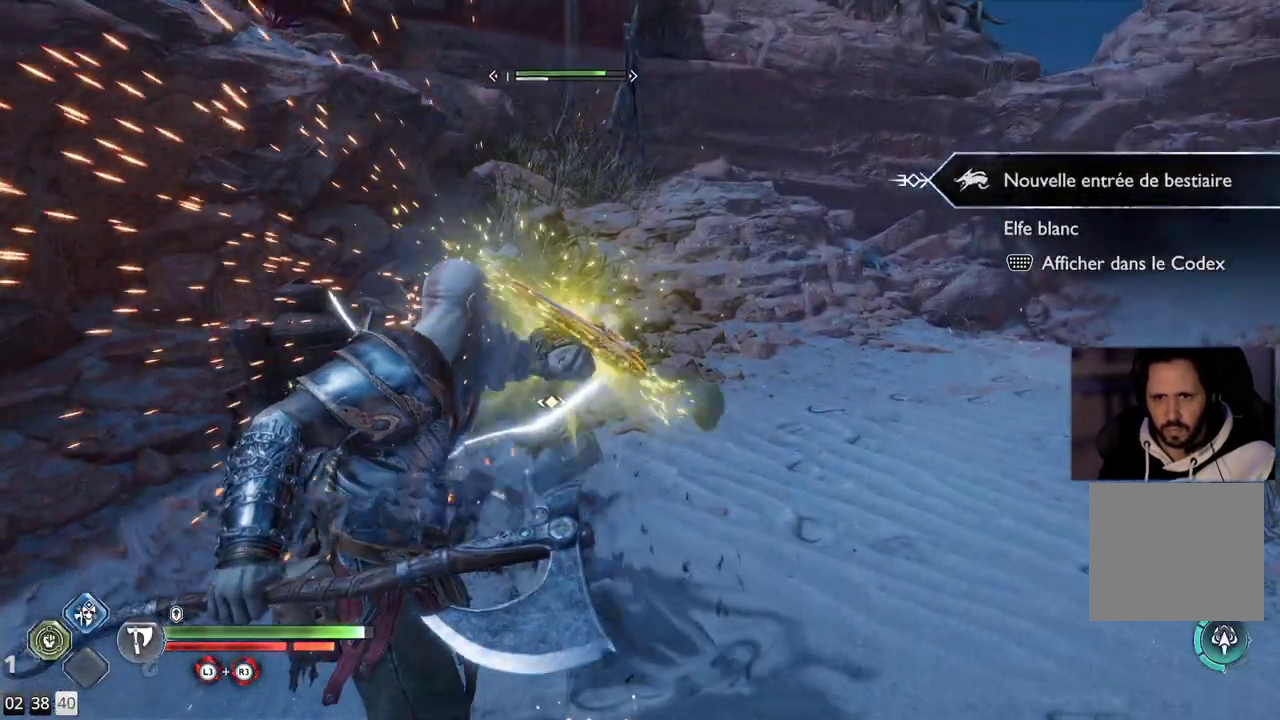
{"buttons": ["L1"], "left_stick": "center", "right_stick": "center", "events": [[83, "L1", "down"], [200, "L1", "up"], [267, "L1", "down"]]}
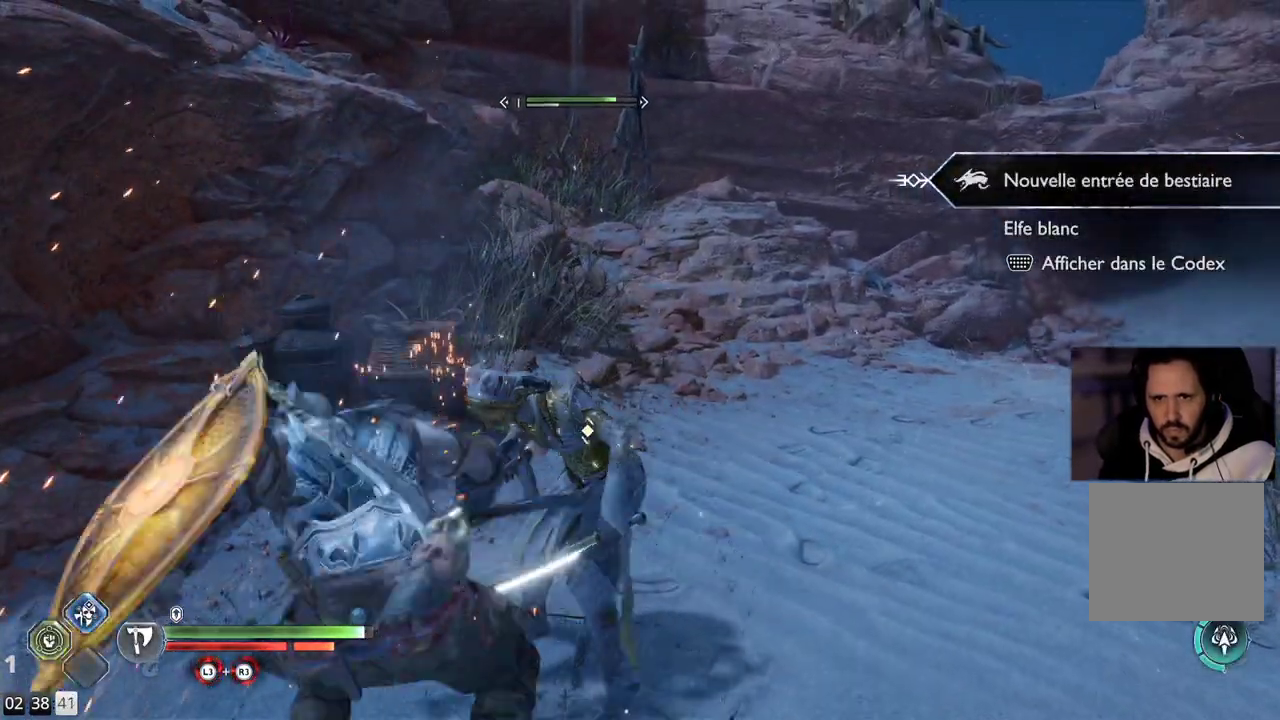
{"buttons": ["L1"], "left_stick": "center", "right_stick": "center", "events": []}
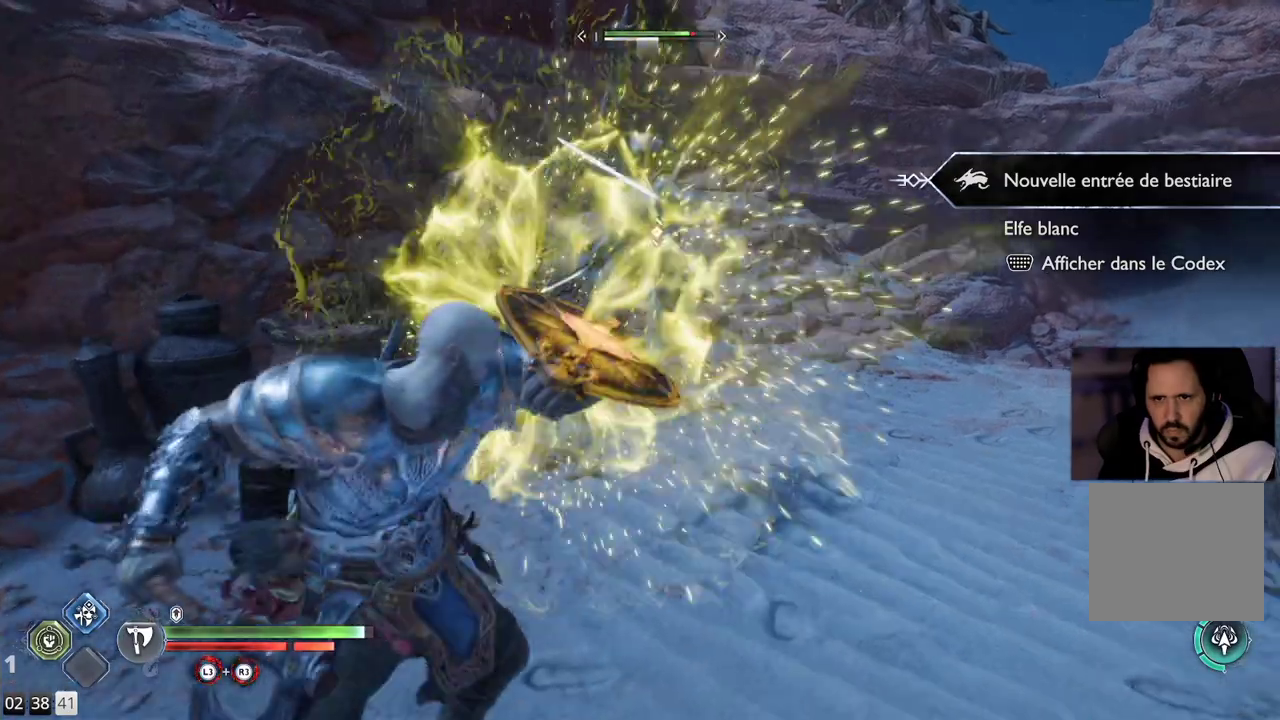
{"buttons": ["L3"], "left_stick": "up", "right_stick": "center", "events": [[67, "L1", "up"], [150, "right_stick", "down-right"], [267, "left_stick", "up-right"], [417, "right_stick", "center"], [433, "L3", "down"], [433, "left_stick", "up"]]}
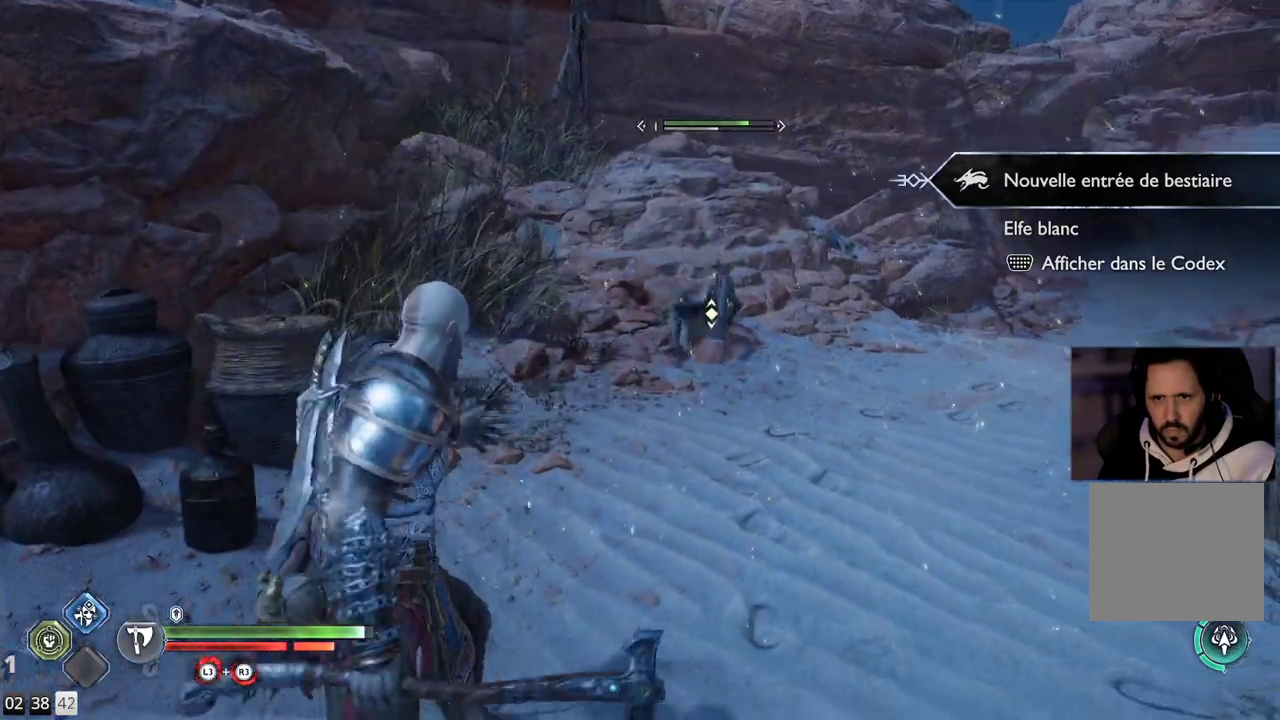
{"buttons": [], "left_stick": "up", "right_stick": "center", "events": [[50, "L3", "up"]]}